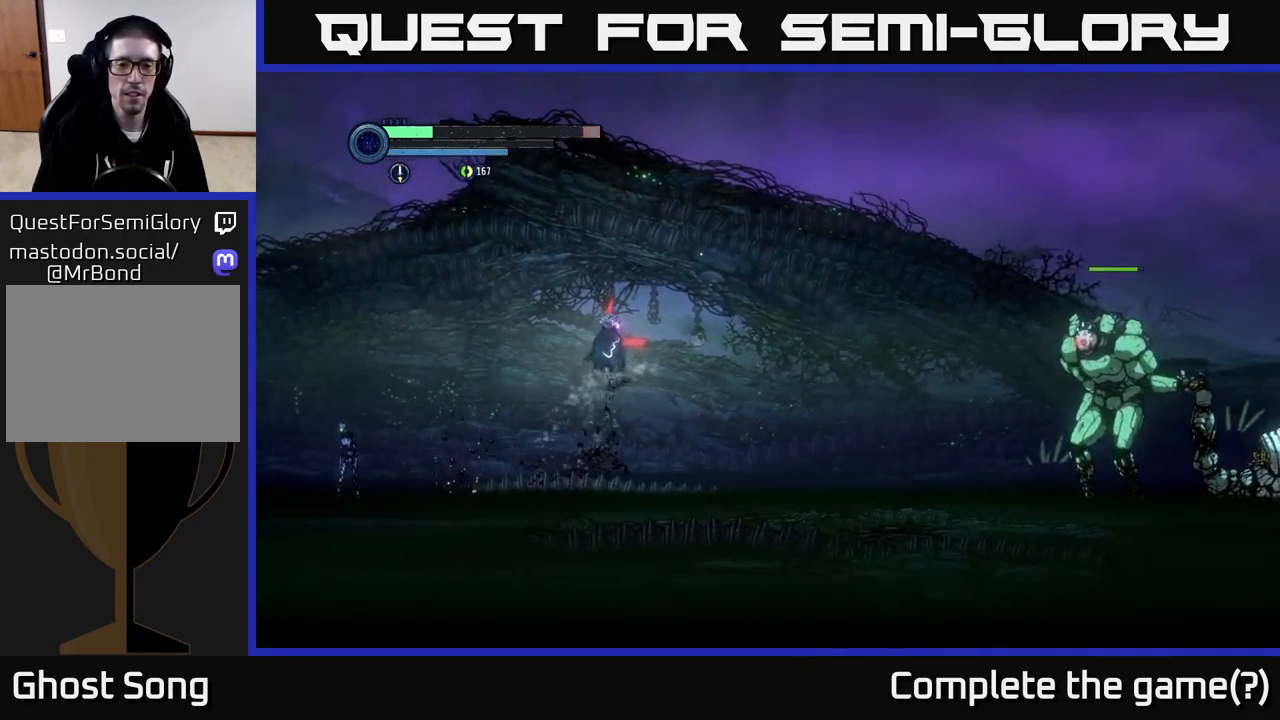
Gameplay with a controller (Xbox layout); each line is a JSON object with the inputs held at the frame after it. "events" lists button and stick changes between this image and that frame as [ms after this image, input, new state], when the widget could be followed in between.
{"buttons": [], "left_stick": "left", "right_stick": "center", "events": [[350, "left_stick", "left"]]}
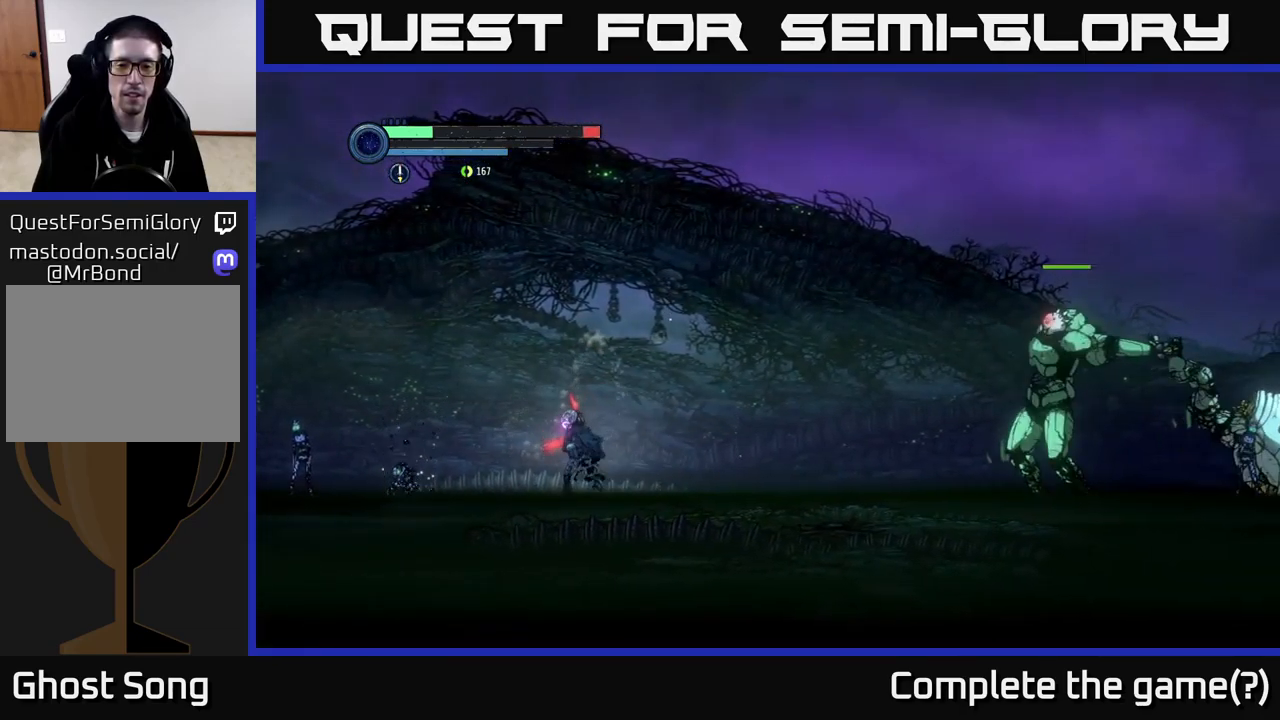
{"buttons": [], "left_stick": "right", "right_stick": "center", "events": [[67, "left_stick", "right"]]}
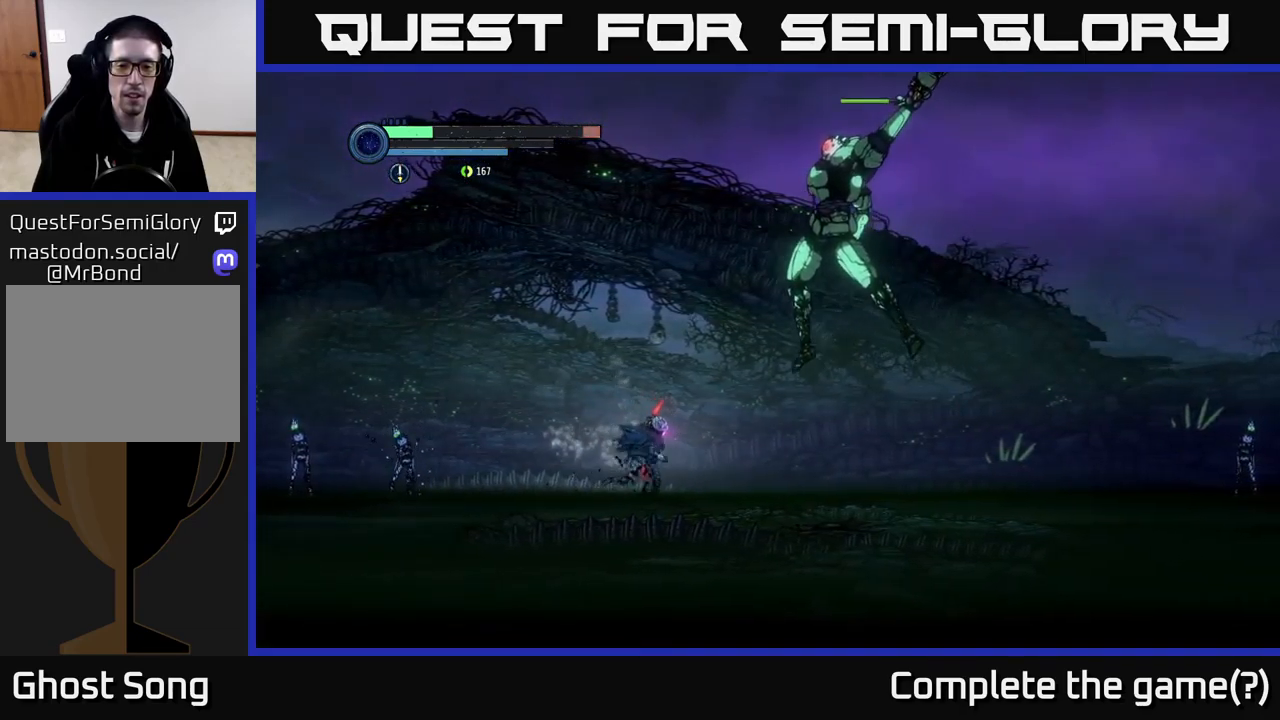
{"buttons": ["R1"], "left_stick": "right", "right_stick": "center", "events": [[200, "R1", "down"]]}
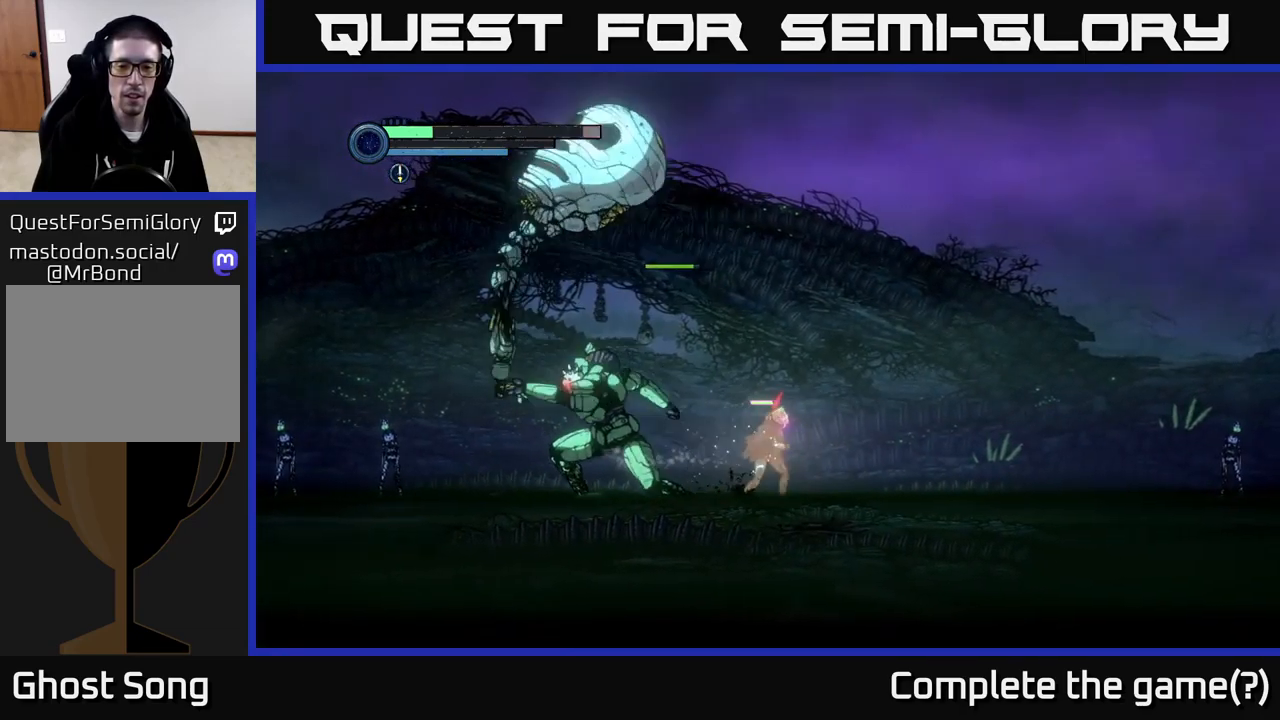
{"buttons": [], "left_stick": "right", "right_stick": "center", "events": [[250, "R1", "up"]]}
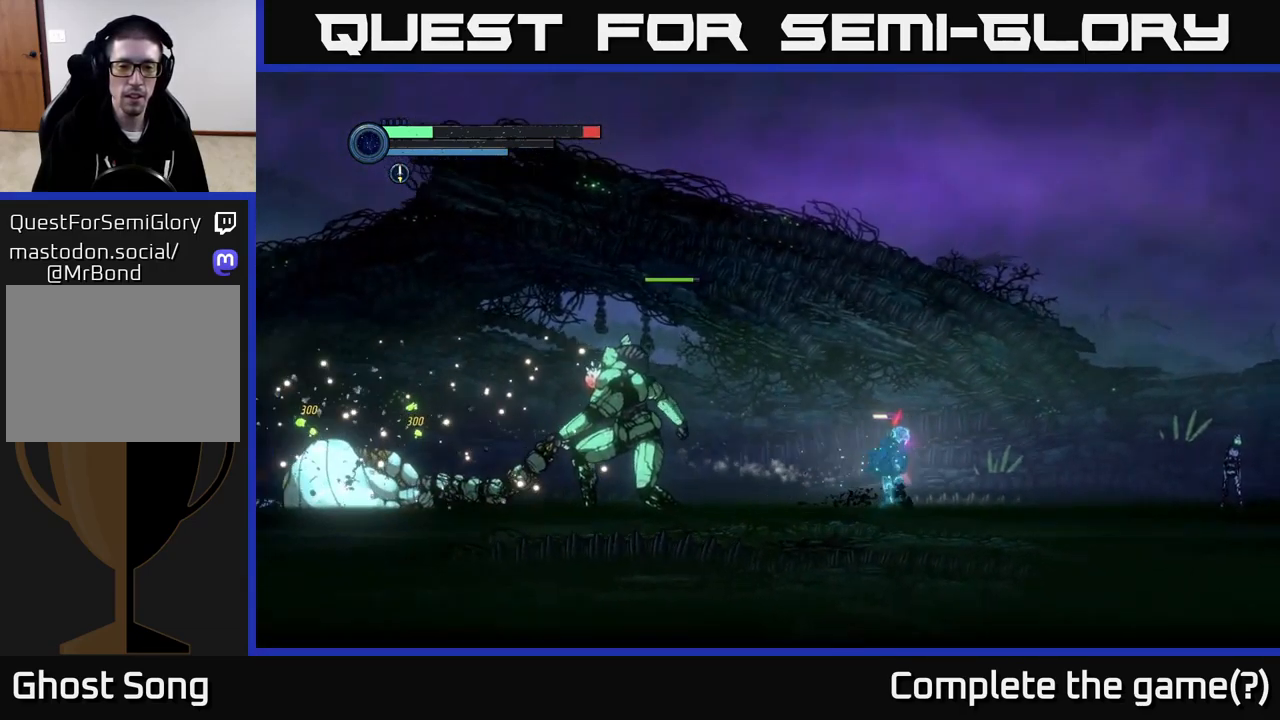
{"buttons": [], "left_stick": "right", "right_stick": "center", "events": []}
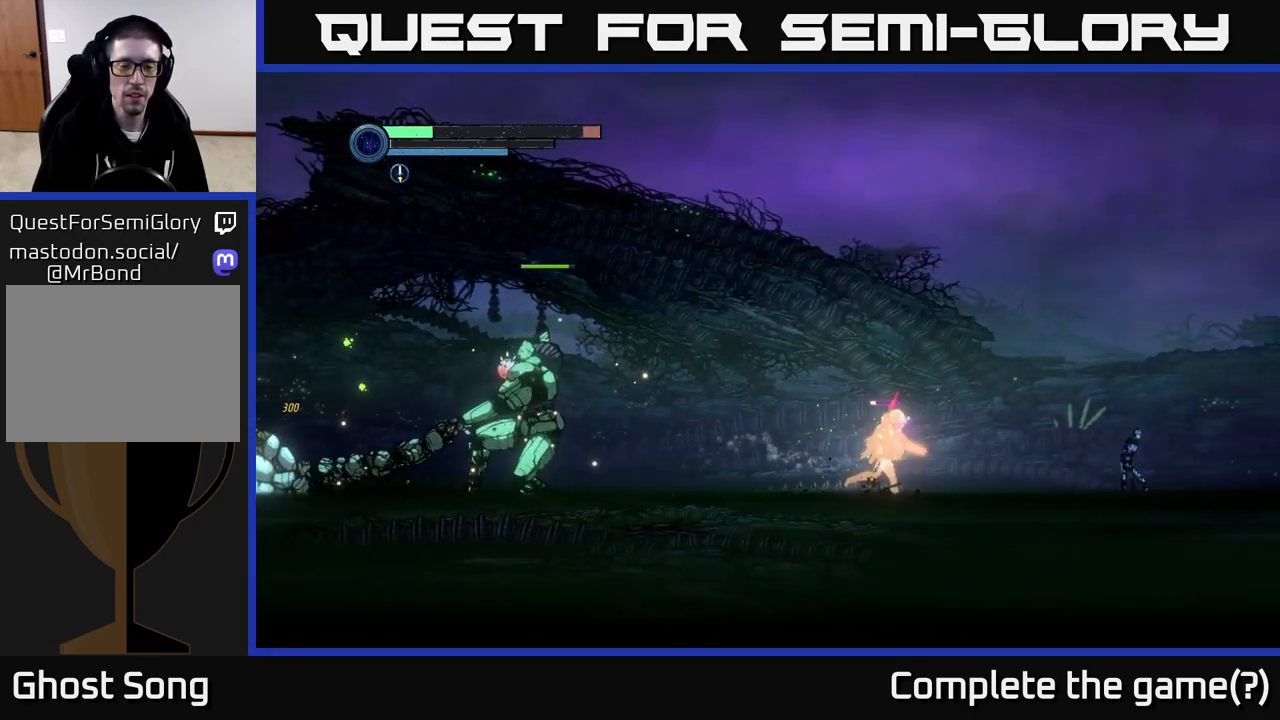
{"buttons": ["X"], "left_stick": "center", "right_stick": "center", "events": [[183, "left_stick", "left"], [200, "X", "down"], [400, "X", "up"], [400, "left_stick", "center"], [500, "X", "down"]]}
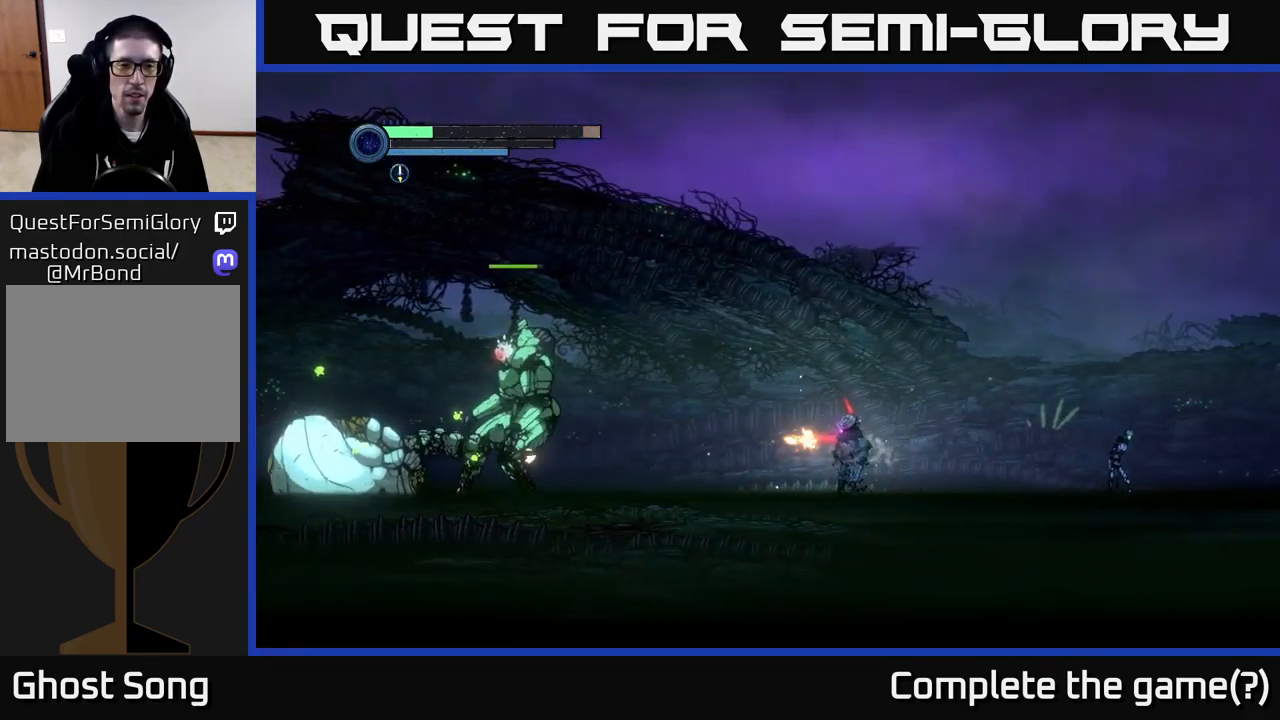
{"buttons": ["X"], "left_stick": "center", "right_stick": "center", "events": [[133, "X", "up"], [217, "X", "down"], [349, "X", "up"], [483, "X", "down"]]}
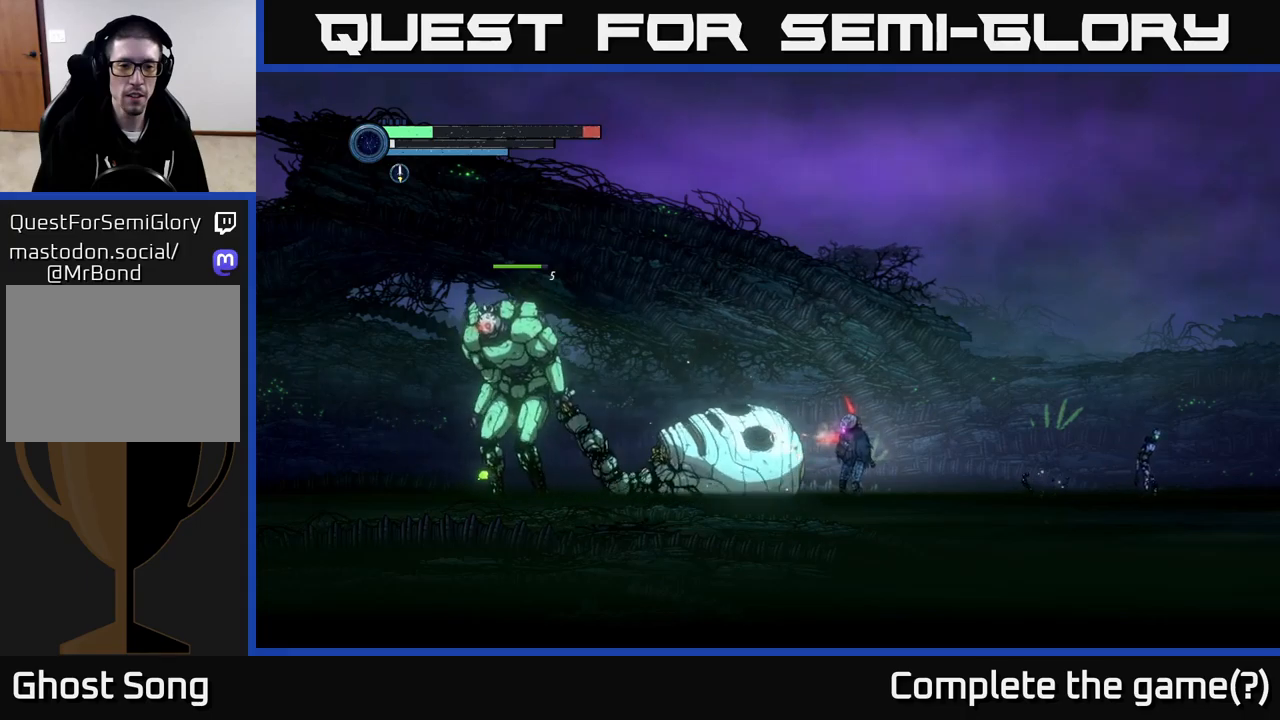
{"buttons": [], "left_stick": "right", "right_stick": "center", "events": [[117, "X", "up"], [150, "left_stick", "right"], [233, "A", "down"], [467, "A", "up"]]}
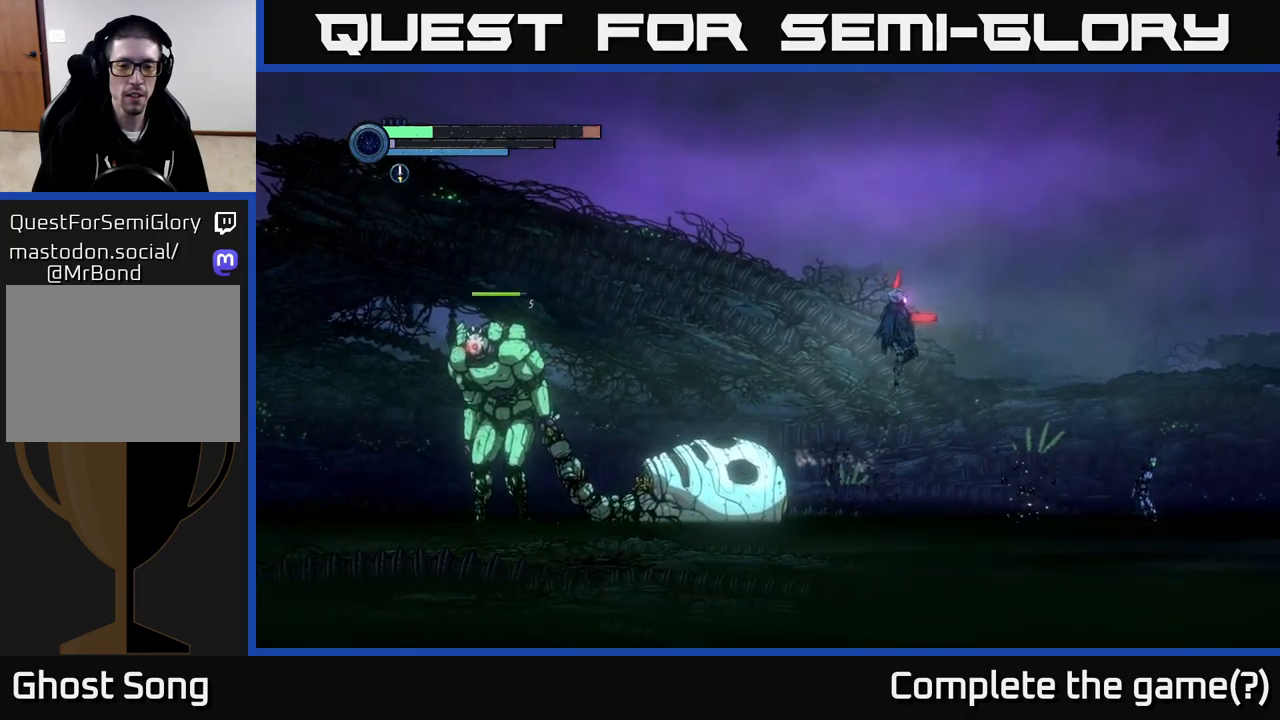
{"buttons": ["X"], "left_stick": "left", "right_stick": "center", "events": [[350, "left_stick", "center"], [400, "left_stick", "left"], [433, "X", "down"]]}
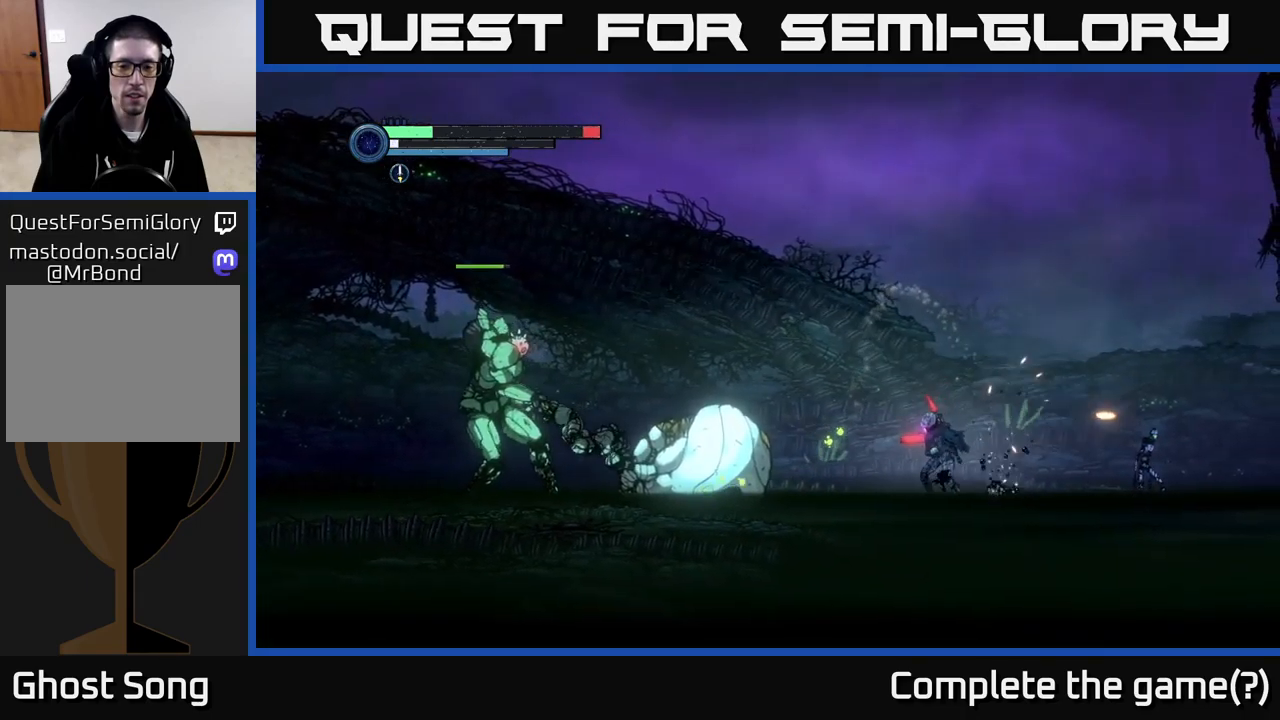
{"buttons": [], "left_stick": "center", "right_stick": "center", "events": [[67, "X", "up"], [167, "left_stick", "right"], [283, "B", "down"], [350, "left_stick", "center"], [417, "B", "up"]]}
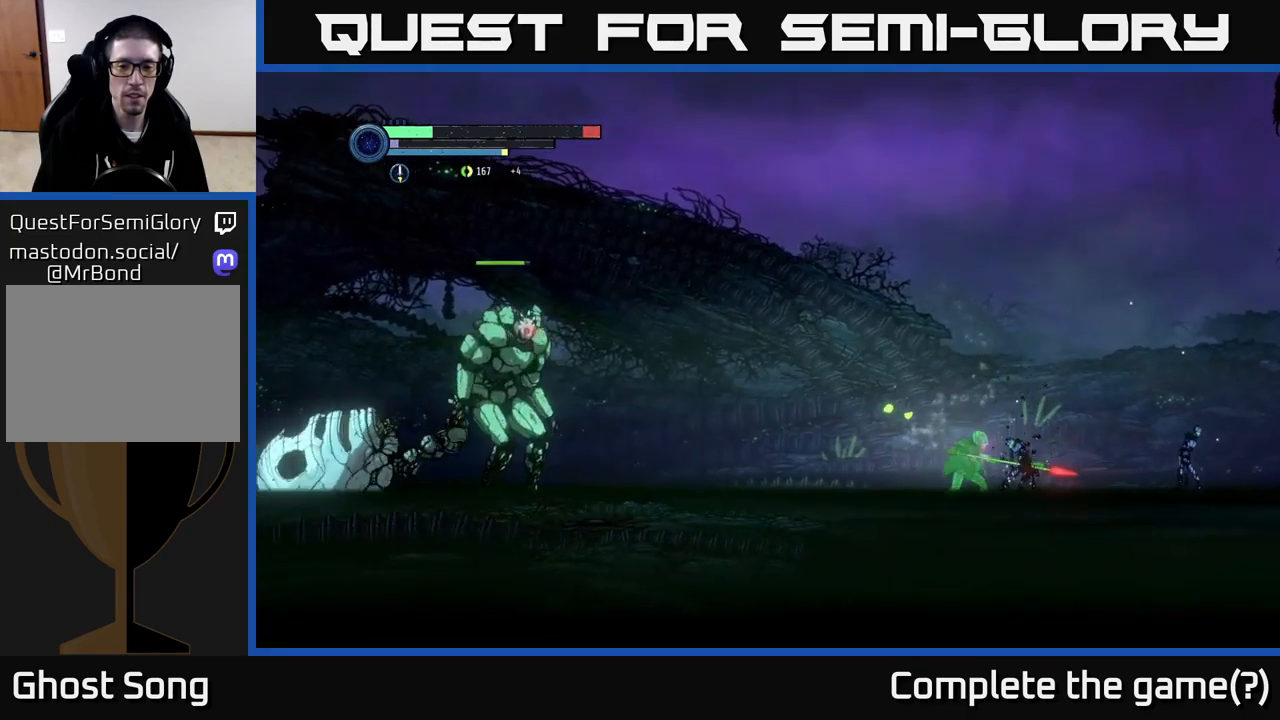
{"buttons": [], "left_stick": "center", "right_stick": "center", "events": [[167, "B", "down"], [300, "B", "up"]]}
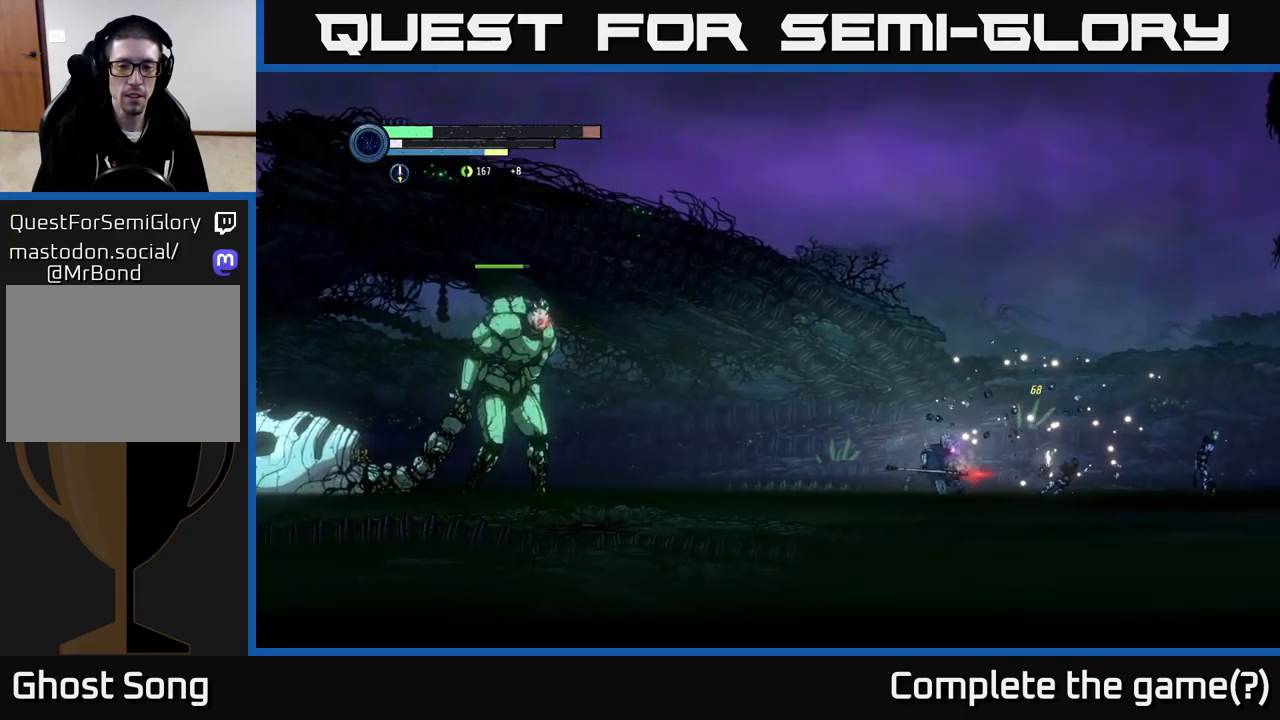
{"buttons": [], "left_stick": "right", "right_stick": "center", "events": [[33, "B", "down"], [150, "B", "up"], [233, "left_stick", "right"]]}
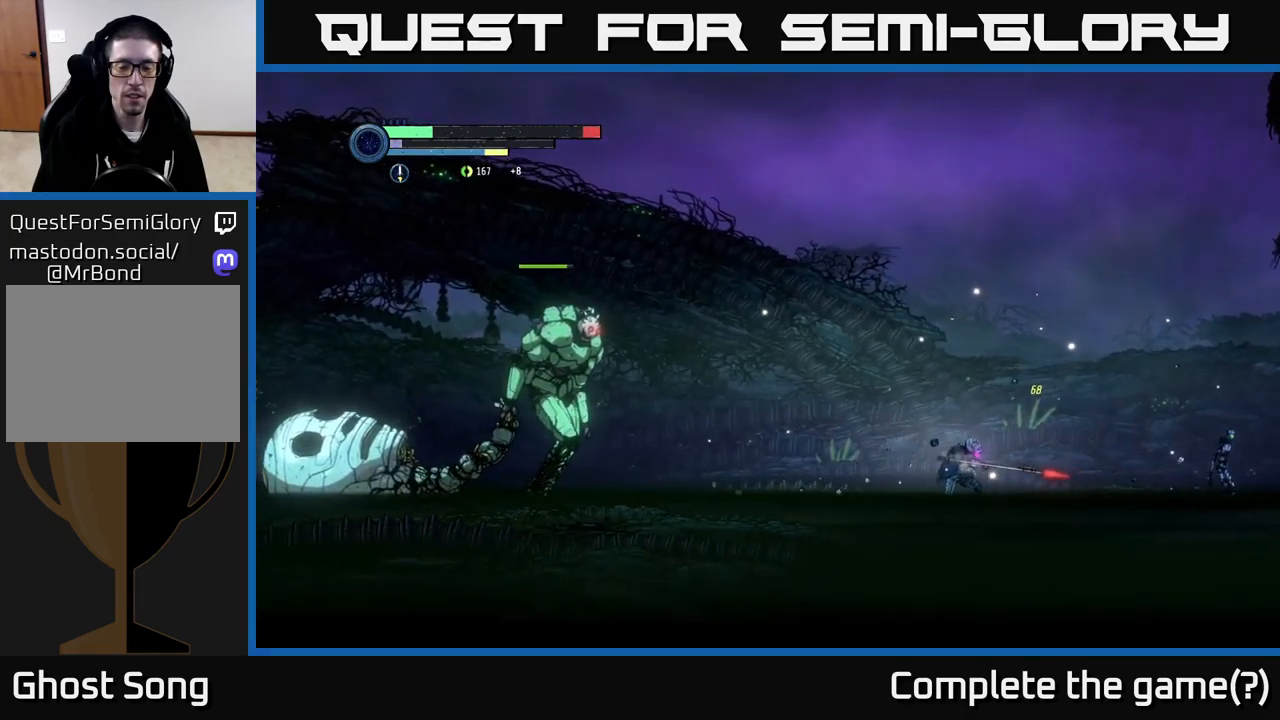
{"buttons": [], "left_stick": "right", "right_stick": "center", "events": []}
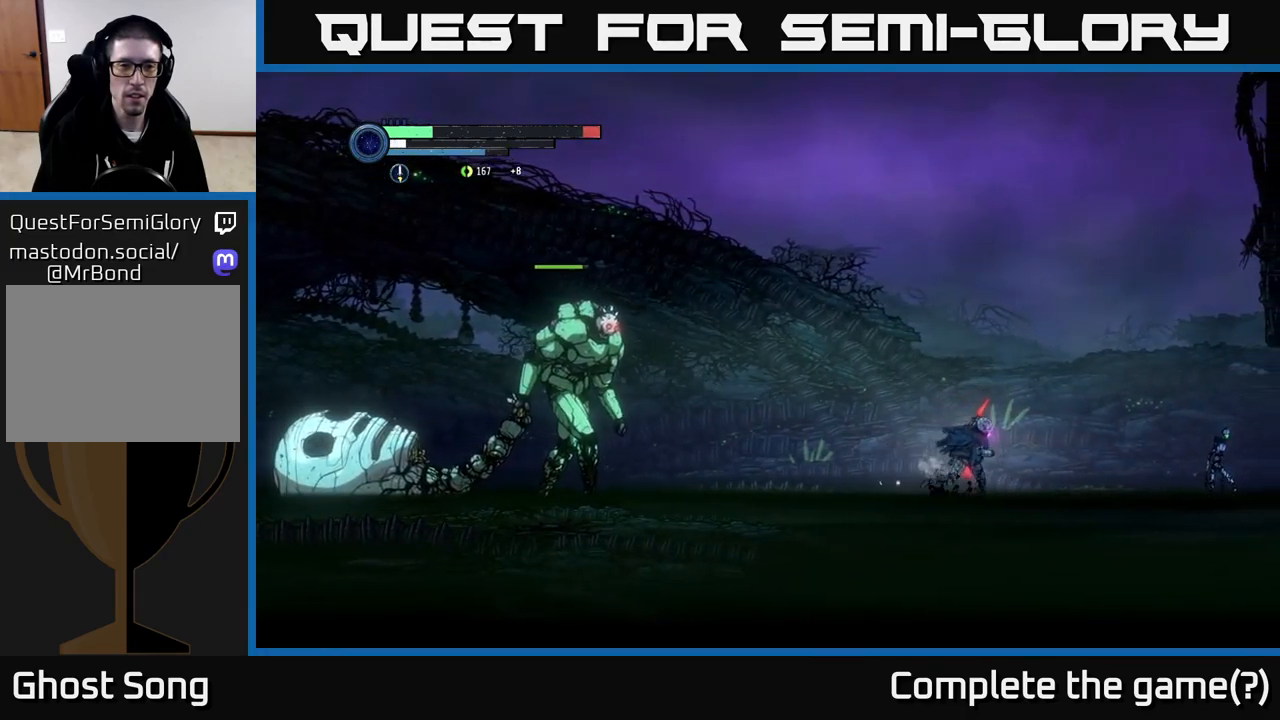
{"buttons": [], "left_stick": "left", "right_stick": "center", "events": [[217, "left_stick", "left"]]}
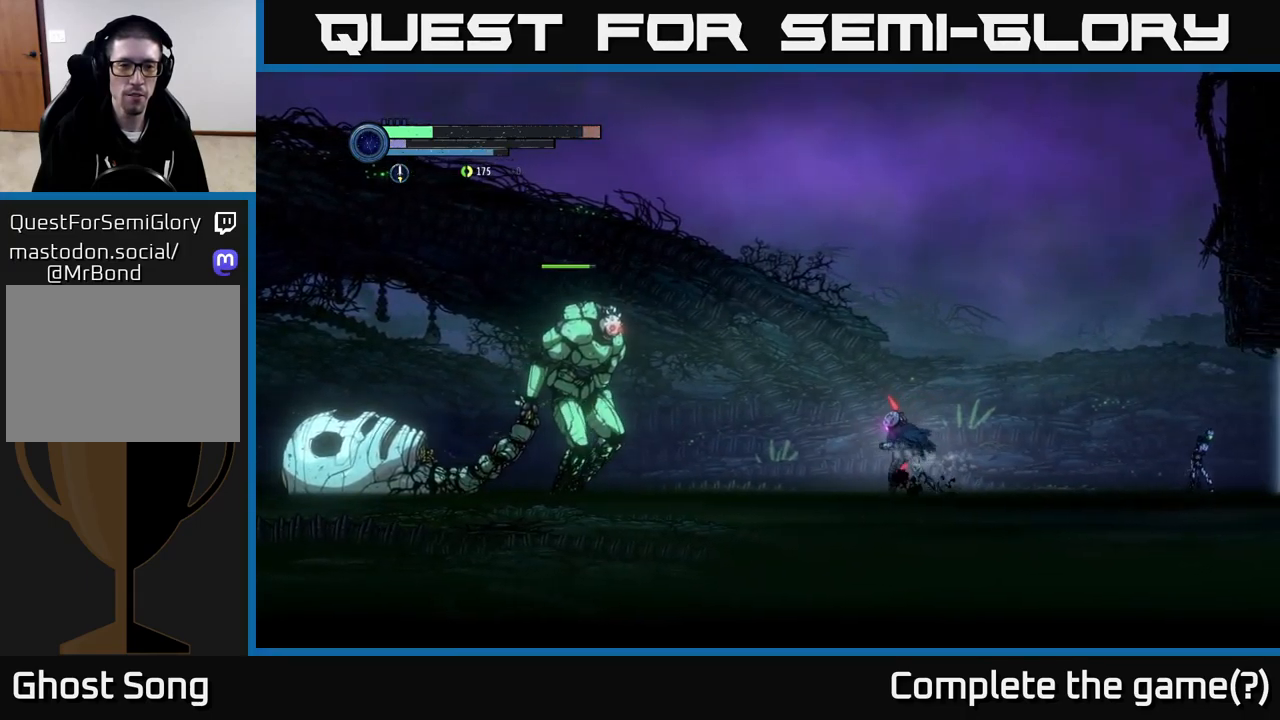
{"buttons": [], "left_stick": "center", "right_stick": "center", "events": [[433, "left_stick", "center"]]}
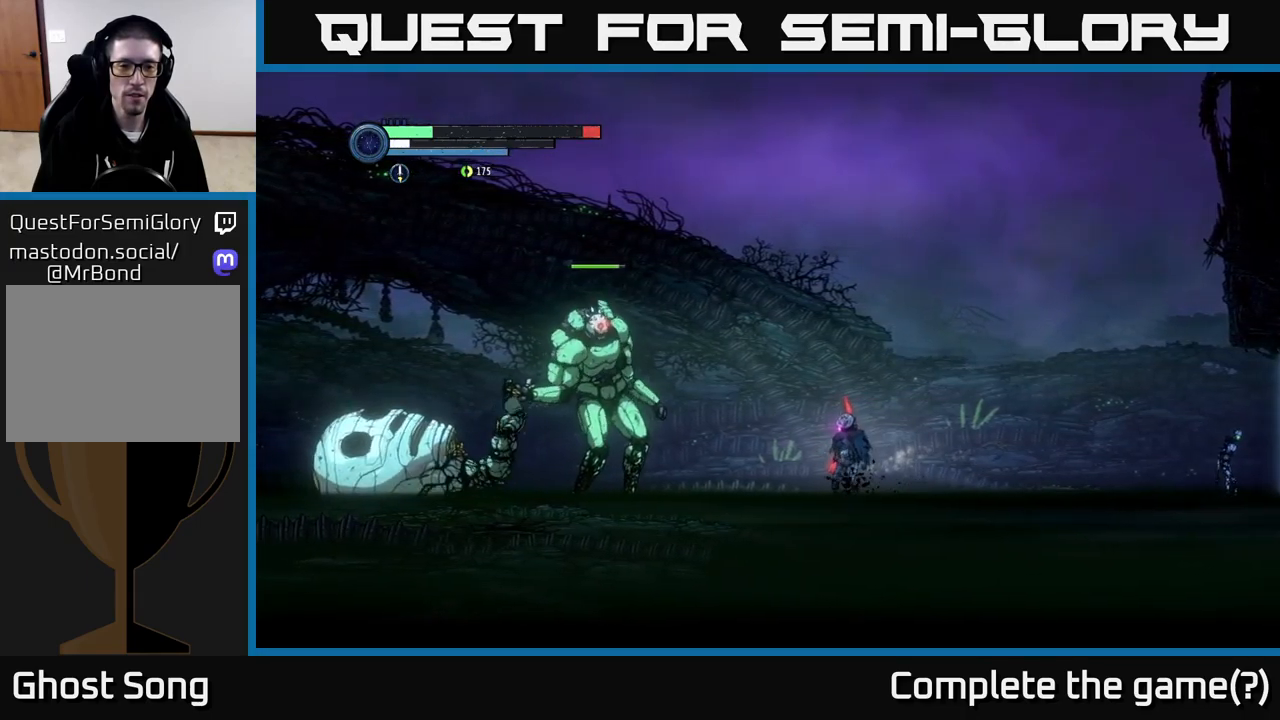
{"buttons": ["A", "R1"], "left_stick": "left", "right_stick": "center", "events": [[100, "A", "down"], [100, "left_stick", "left"], [450, "R1", "down"]]}
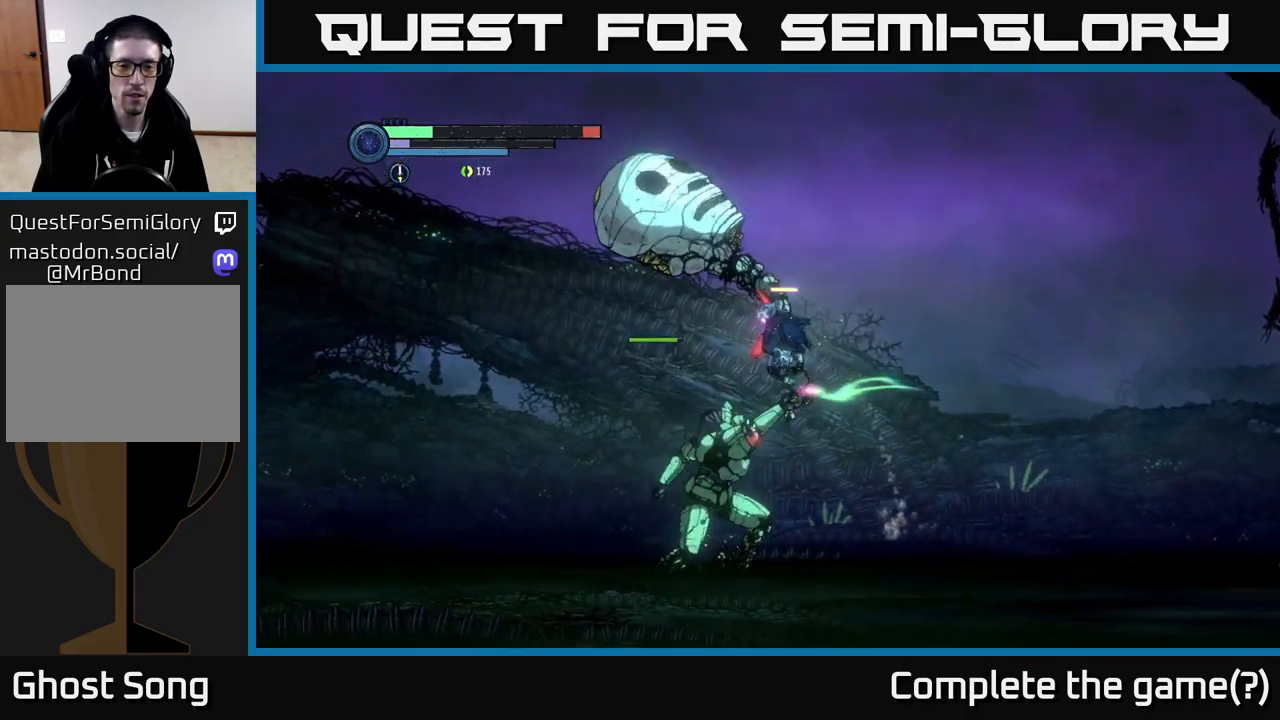
{"buttons": [], "left_stick": "left", "right_stick": "center", "events": [[434, "R1", "up"], [484, "A", "up"]]}
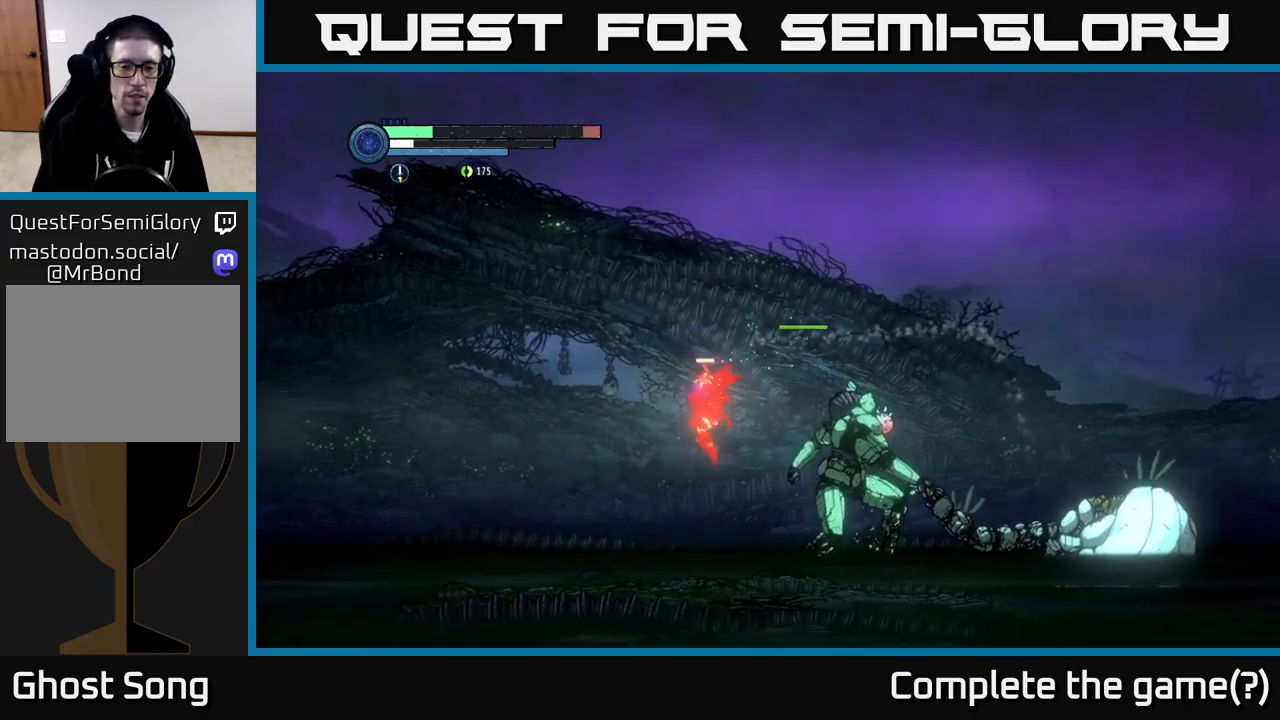
{"buttons": [], "left_stick": "left", "right_stick": "center", "events": []}
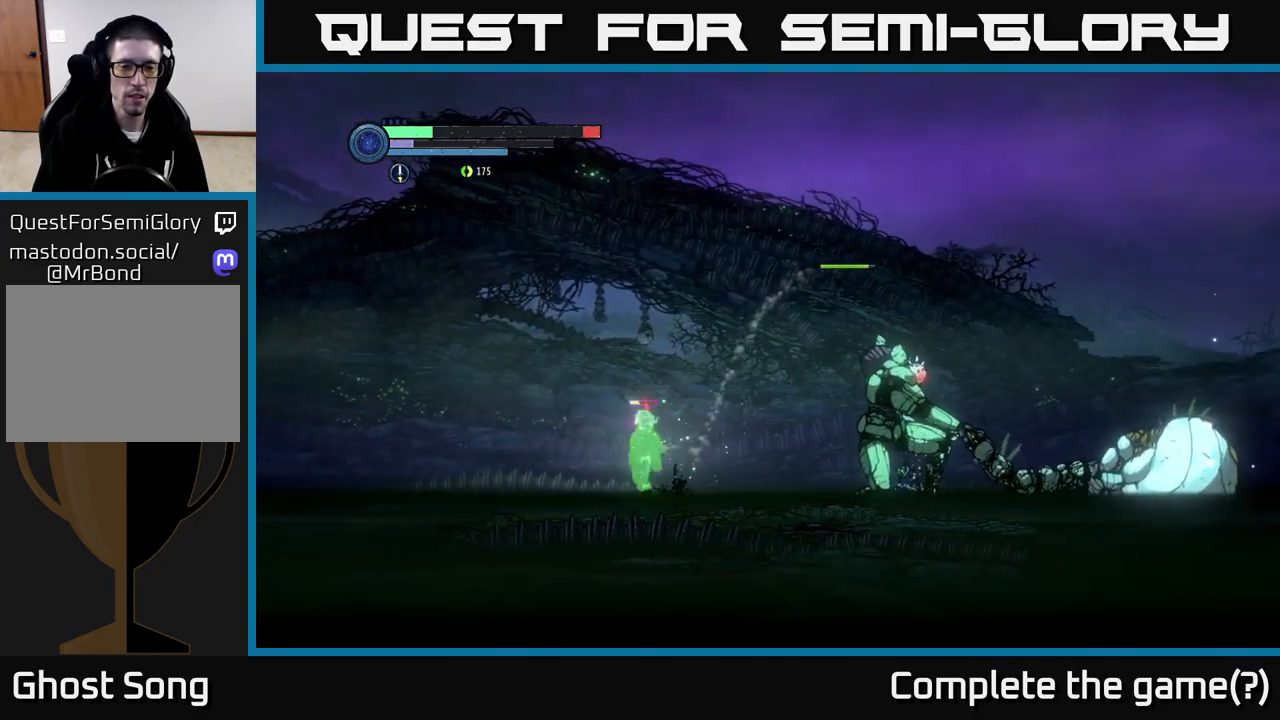
{"buttons": [], "left_stick": "left", "right_stick": "center", "events": [[34, "A", "down"], [167, "R1", "down"], [434, "R1", "up"], [484, "A", "up"]]}
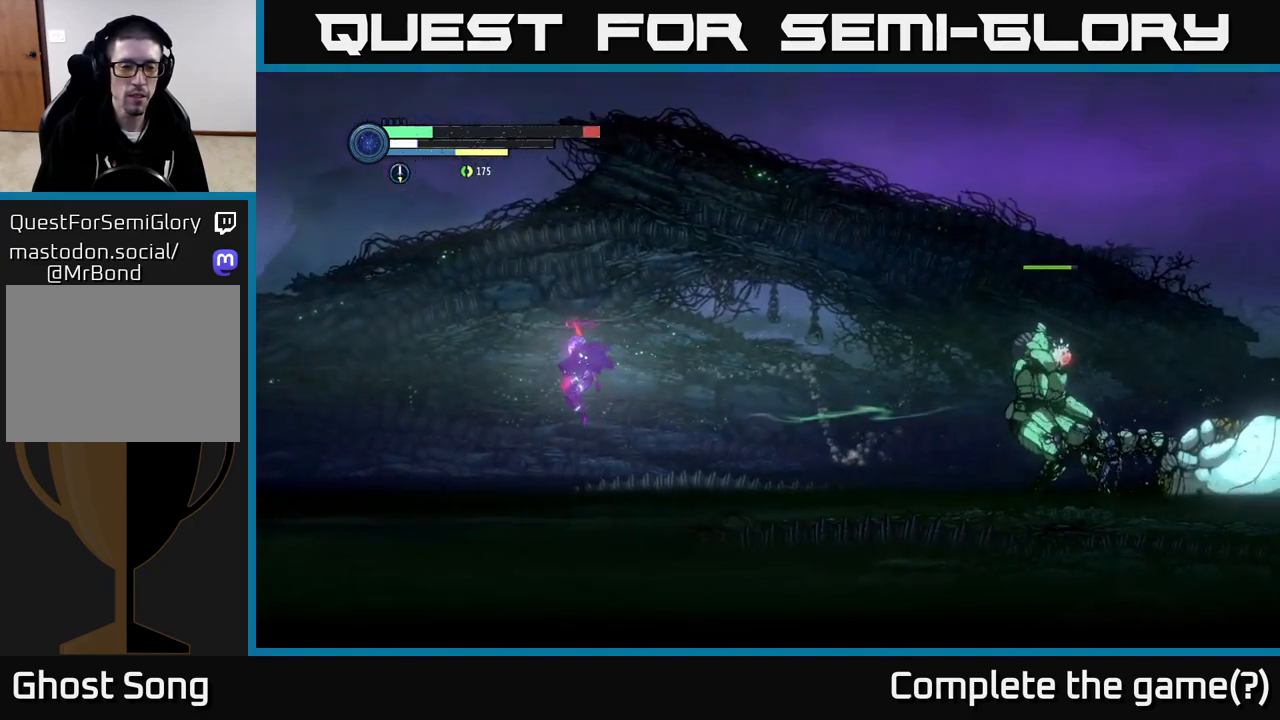
{"buttons": [], "left_stick": "left", "right_stick": "center", "events": []}
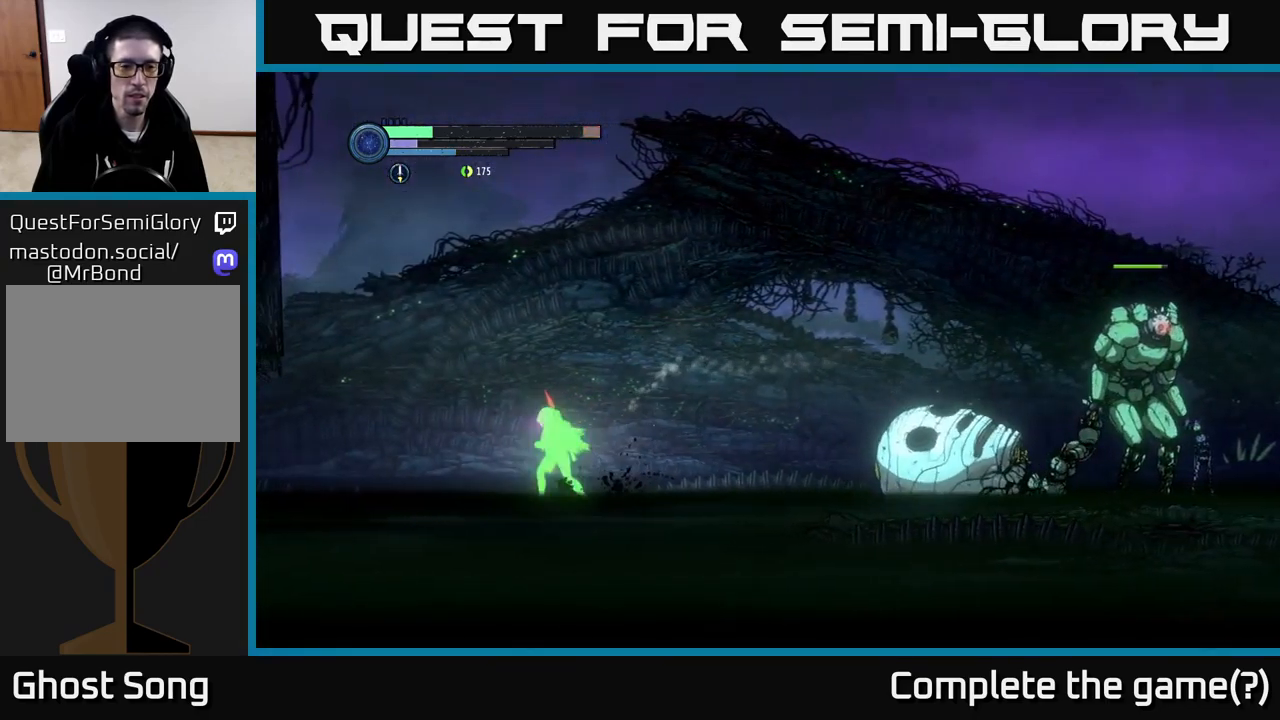
{"buttons": [], "left_stick": "left", "right_stick": "center", "events": []}
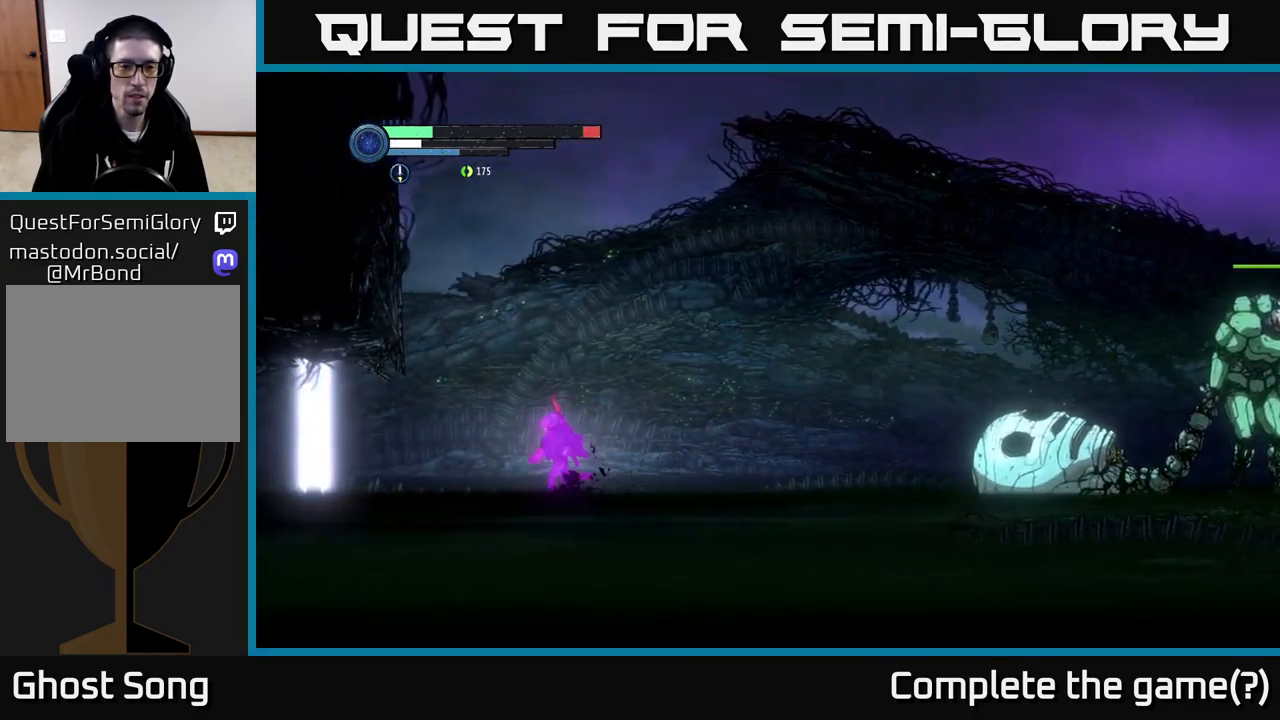
{"buttons": ["Y"], "left_stick": "right", "right_stick": "center", "events": [[117, "left_stick", "right"], [434, "Y", "down"]]}
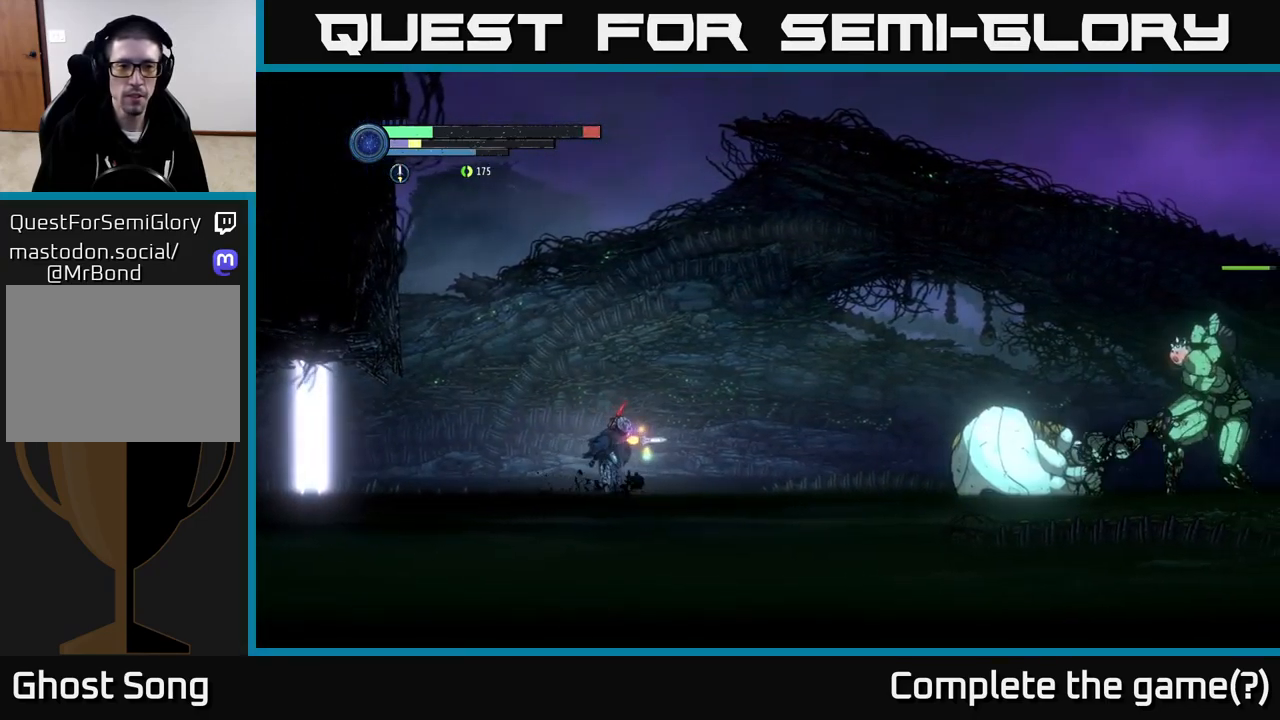
{"buttons": ["Y"], "left_stick": "center", "right_stick": "center", "events": [[84, "left_stick", "center"], [100, "Y", "up"], [384, "Y", "down"]]}
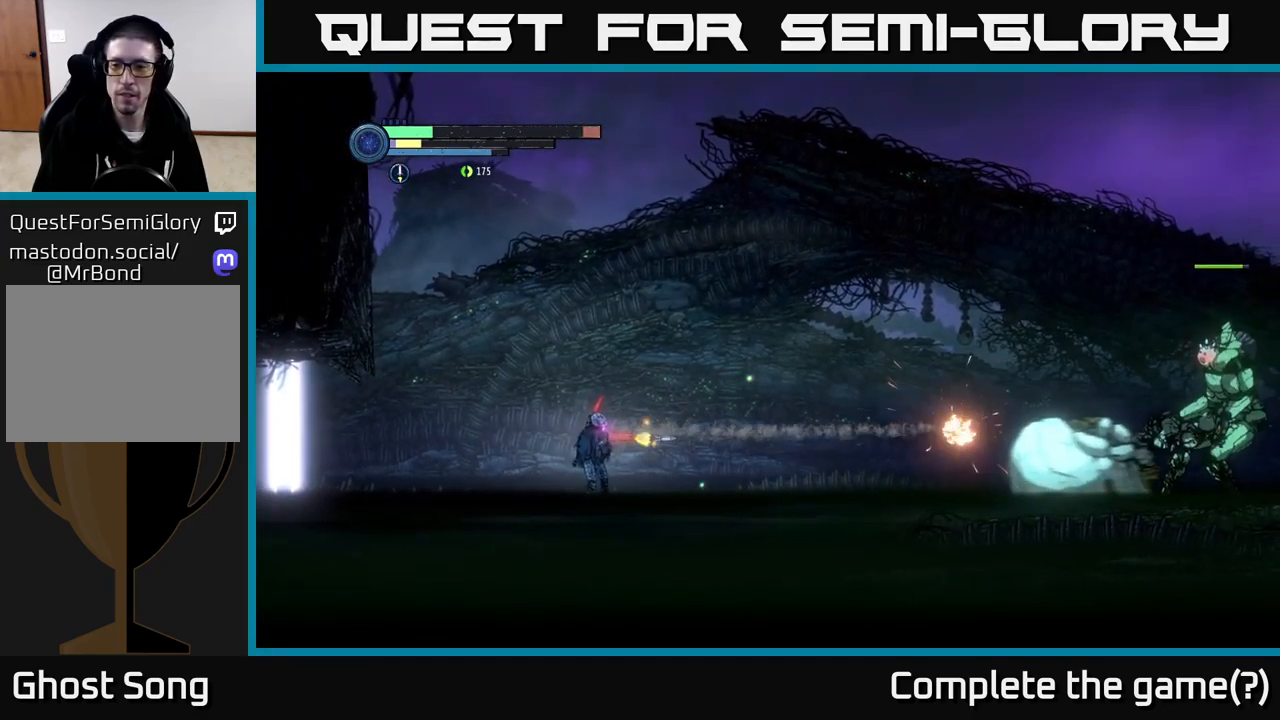
{"buttons": ["Y"], "left_stick": "center", "right_stick": "center", "events": [[67, "Y", "up"], [367, "Y", "down"]]}
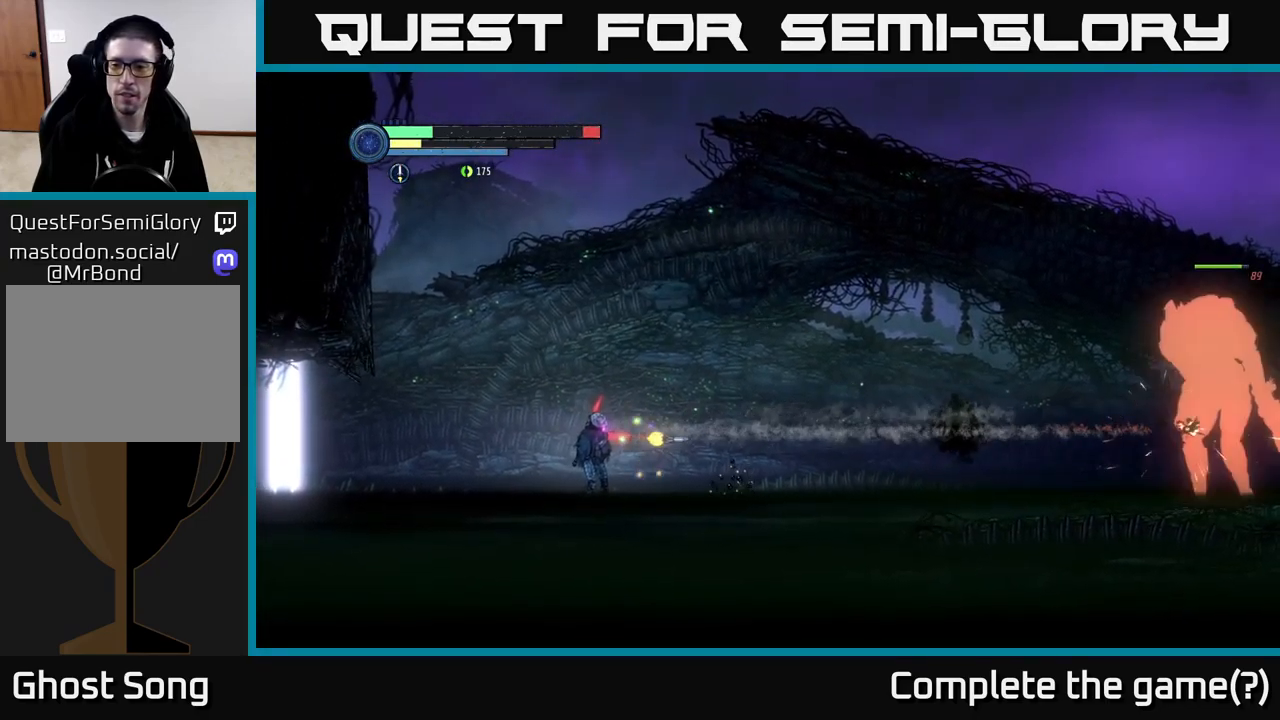
{"buttons": ["A"], "left_stick": "left", "right_stick": "center", "events": [[17, "Y", "up"], [117, "Y", "down"], [234, "Y", "up"], [267, "left_stick", "left"], [350, "A", "down"]]}
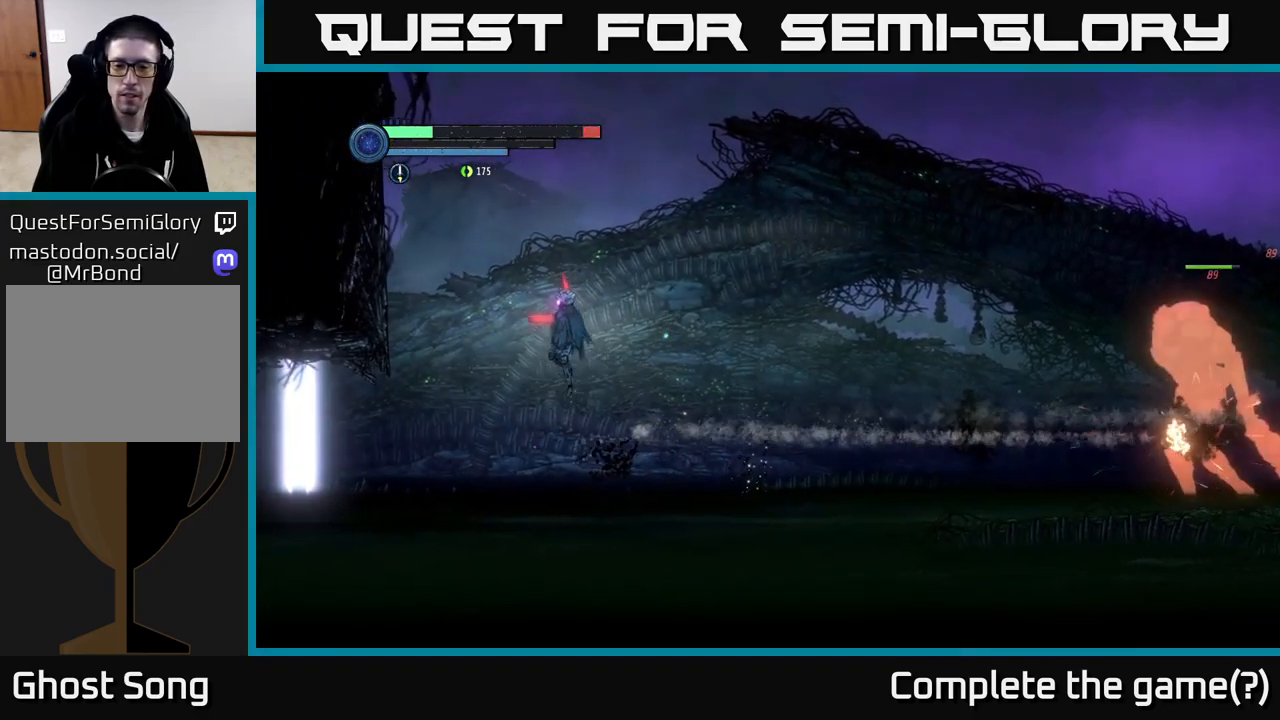
{"buttons": [], "left_stick": "right", "right_stick": "center", "events": [[67, "A", "up"], [417, "left_stick", "right"]]}
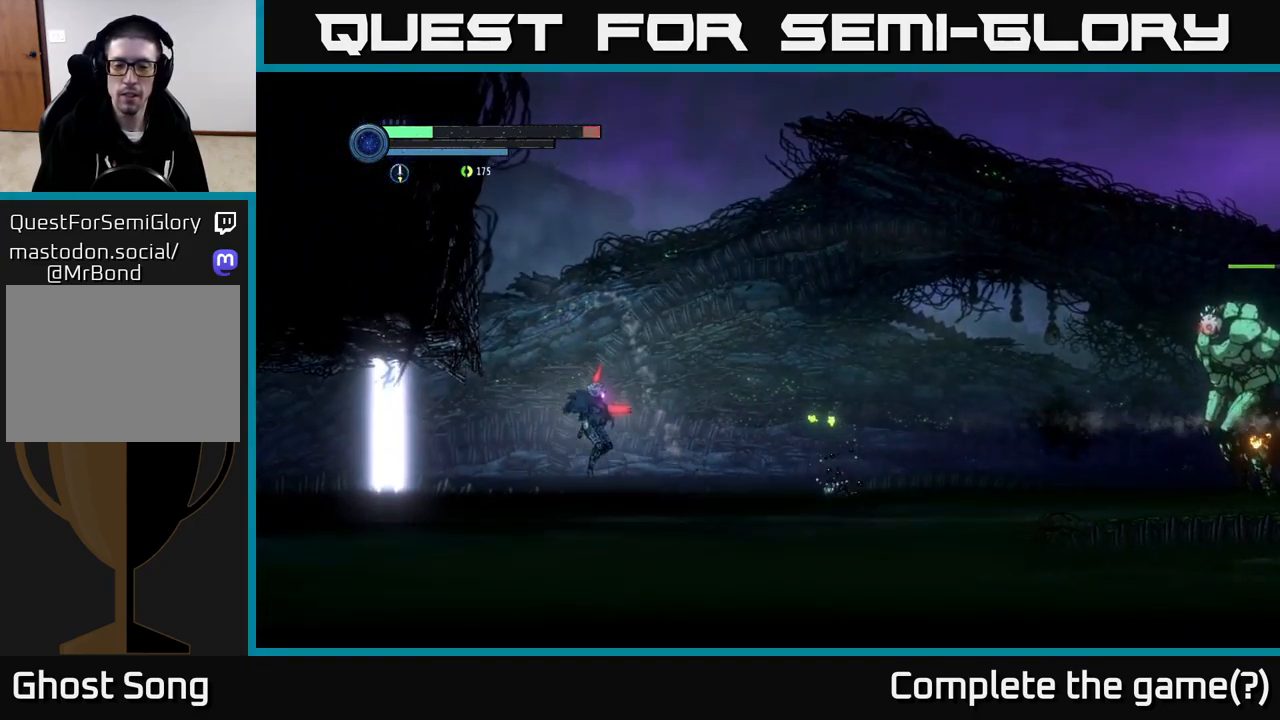
{"buttons": [], "left_stick": "right", "right_stick": "center", "events": [[100, "X", "down"], [184, "left_stick", "center"], [234, "X", "up"], [350, "X", "down"], [467, "left_stick", "right"], [484, "X", "up"]]}
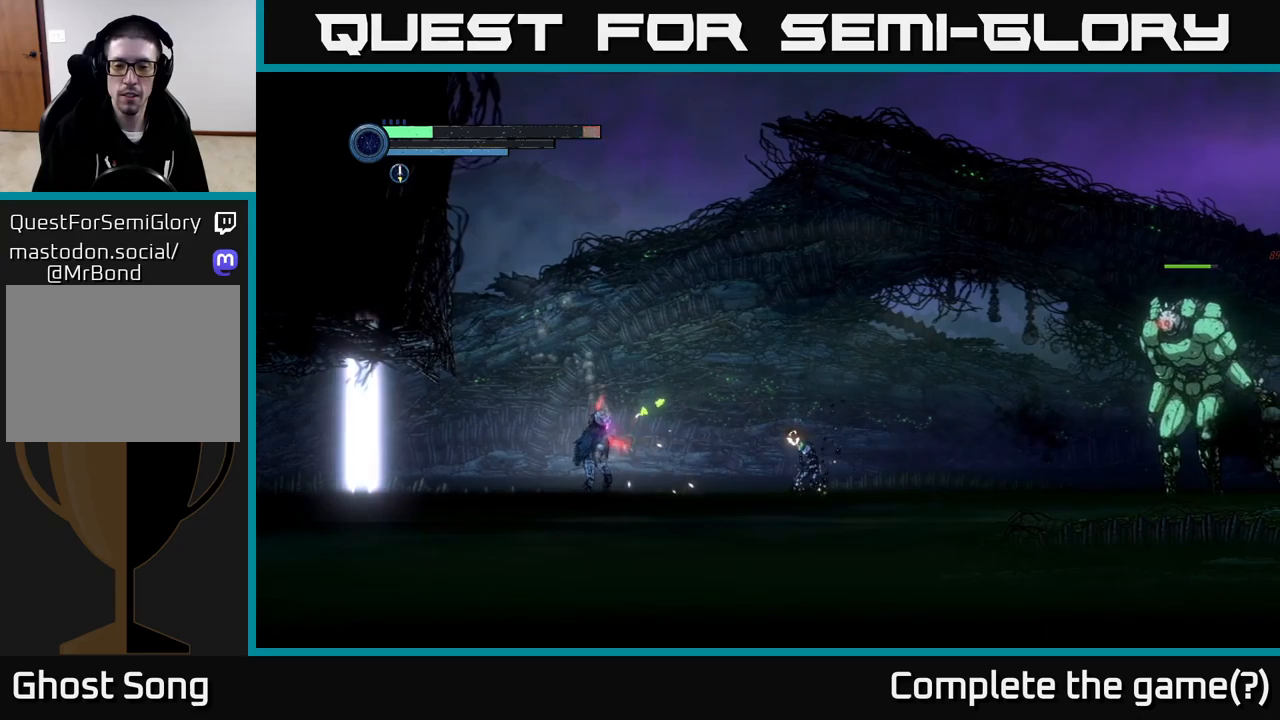
{"buttons": [], "left_stick": "right", "right_stick": "center", "events": [[133, "X", "down"], [217, "X", "up"], [350, "X", "down"], [467, "X", "up"]]}
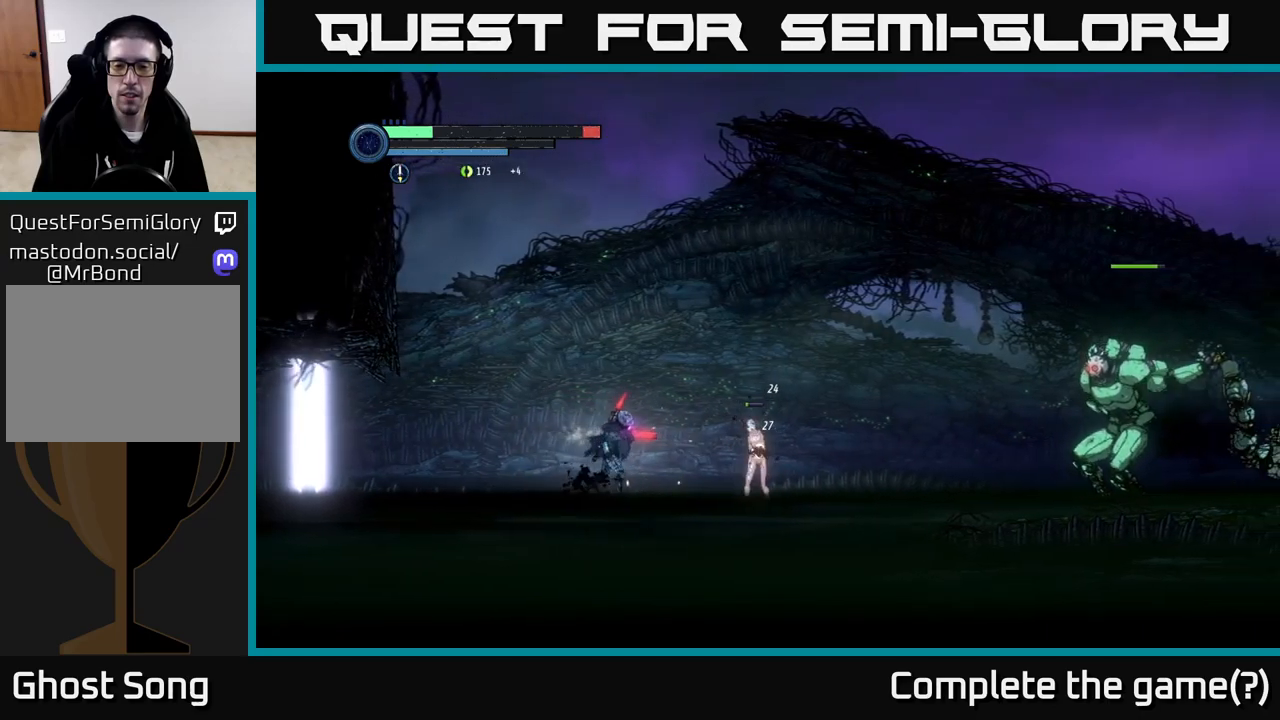
{"buttons": ["A"], "left_stick": "right", "right_stick": "center", "events": [[400, "A", "down"]]}
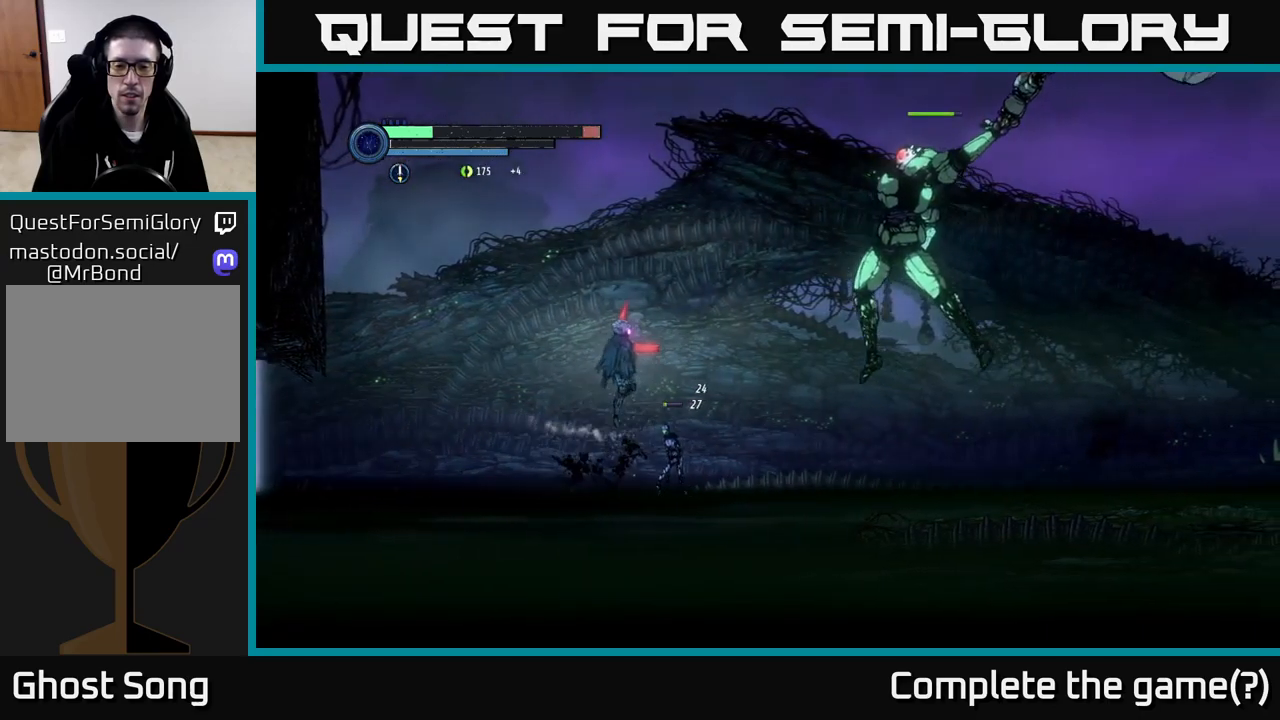
{"buttons": ["A", "R1"], "left_stick": "right", "right_stick": "center", "events": [[217, "R1", "down"]]}